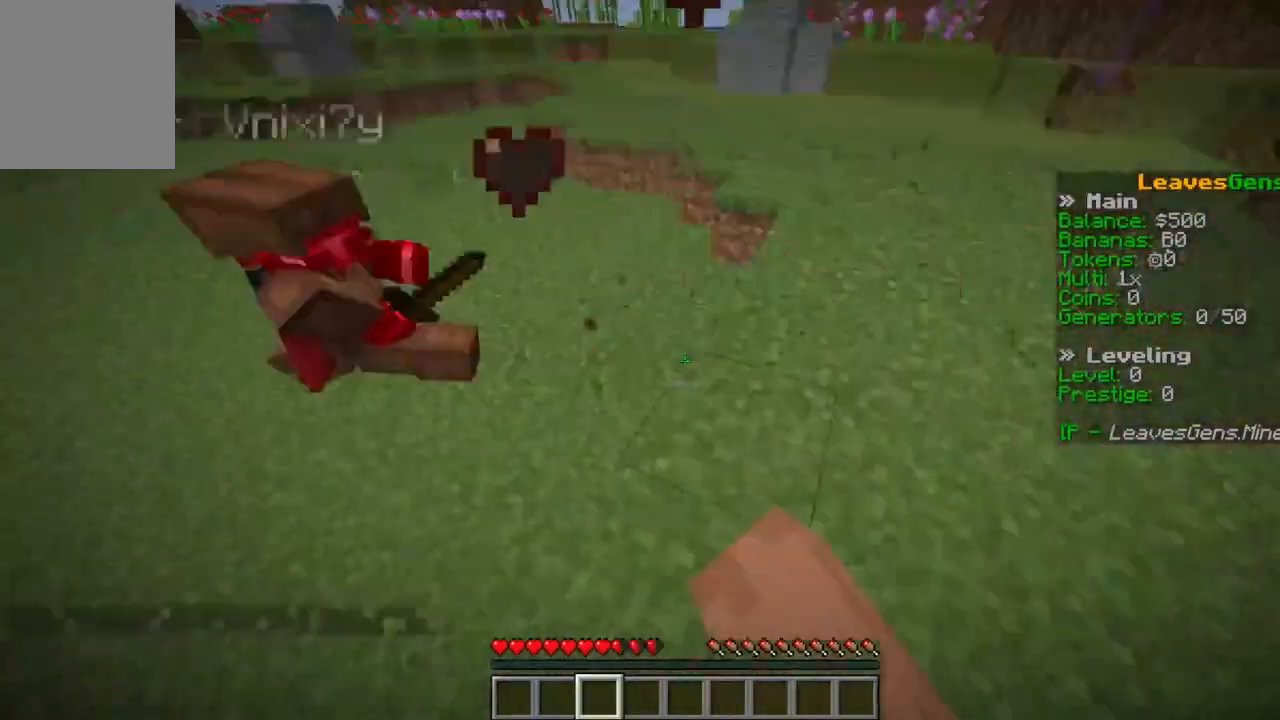
Gameplay with keyboard and mouse; each line is a JSON object with the keys and mouse buttons held at the frame after it. "events" lists presses ("down") and releases ("up") of "a", "d", "s", "space", "w", "mouse_left" and "mouse_right" between this image and that frame as [ms after this image, input, new state], when the widget could be followed in between. "mouse_left", "mouse_right" = the "left", "right" buttons of the "mouse" list. No other keys are recorded. Fast repeated clicks can show as one long hold. Mouse movement is not recorded.
{"keys": ["a", "w"], "mouse": ["left"], "events": [[267, "a", "down"], [267, "mouse_left", "up"], [300, "d", "up"], [400, "w", "down"], [467, "mouse_left", "down"]]}
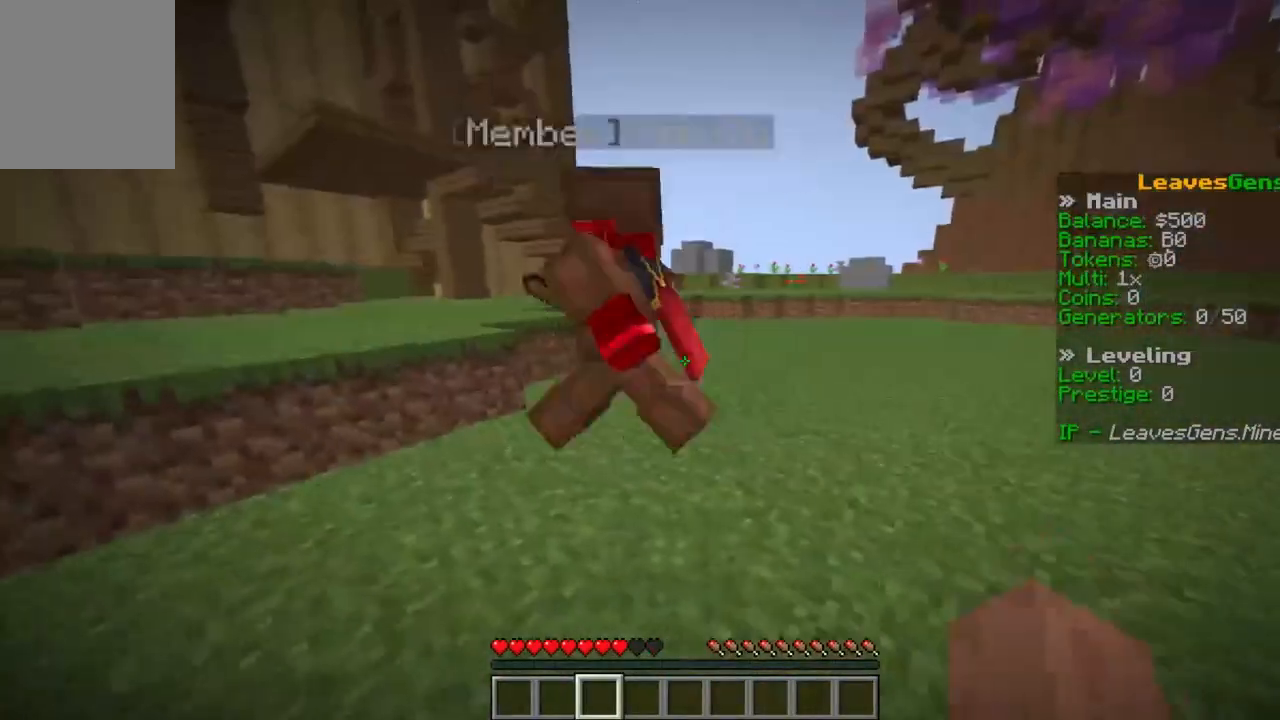
{"keys": ["a"], "mouse": ["left"], "events": [[67, "mouse_left", "up"], [200, "mouse_left", "down"], [333, "w", "up"], [367, "mouse_left", "up"], [467, "mouse_left", "down"]]}
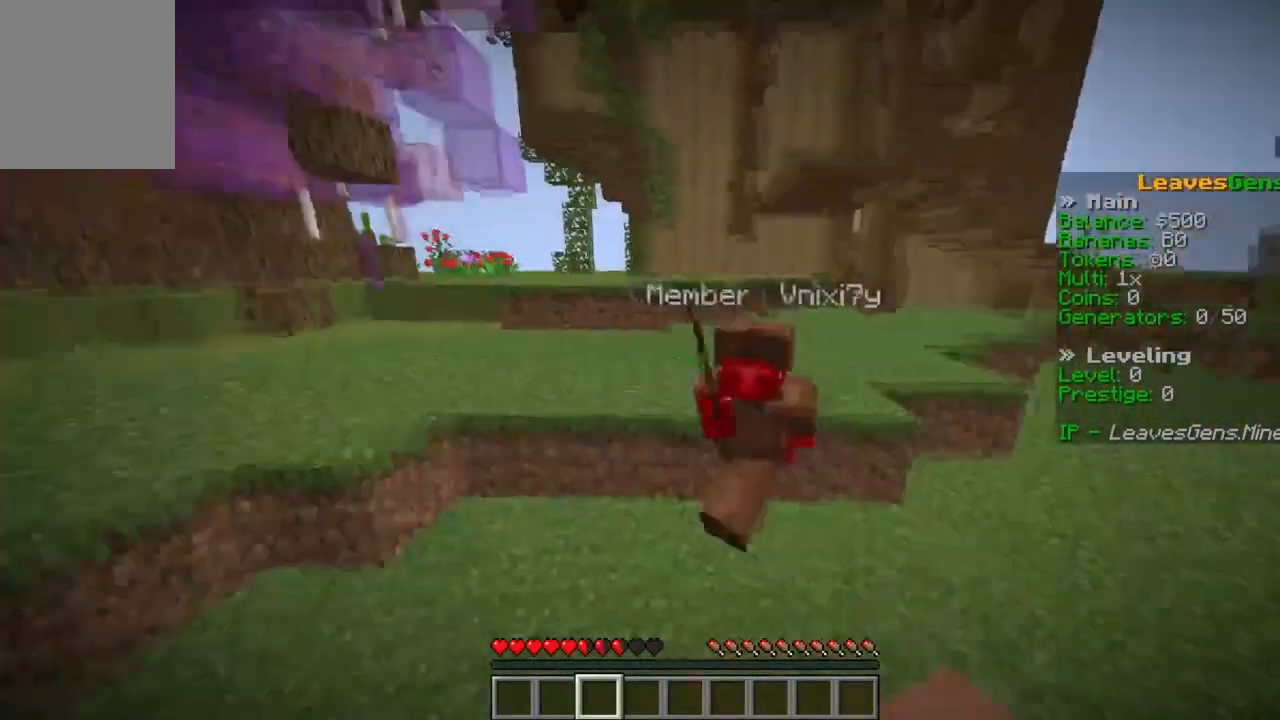
{"keys": ["a"], "mouse": [], "events": [[33, "mouse_left", "up"], [167, "mouse_left", "down"], [167, "w", "down"], [233, "mouse_left", "up"], [400, "mouse_left", "down"], [467, "mouse_left", "up"], [500, "w", "up"]]}
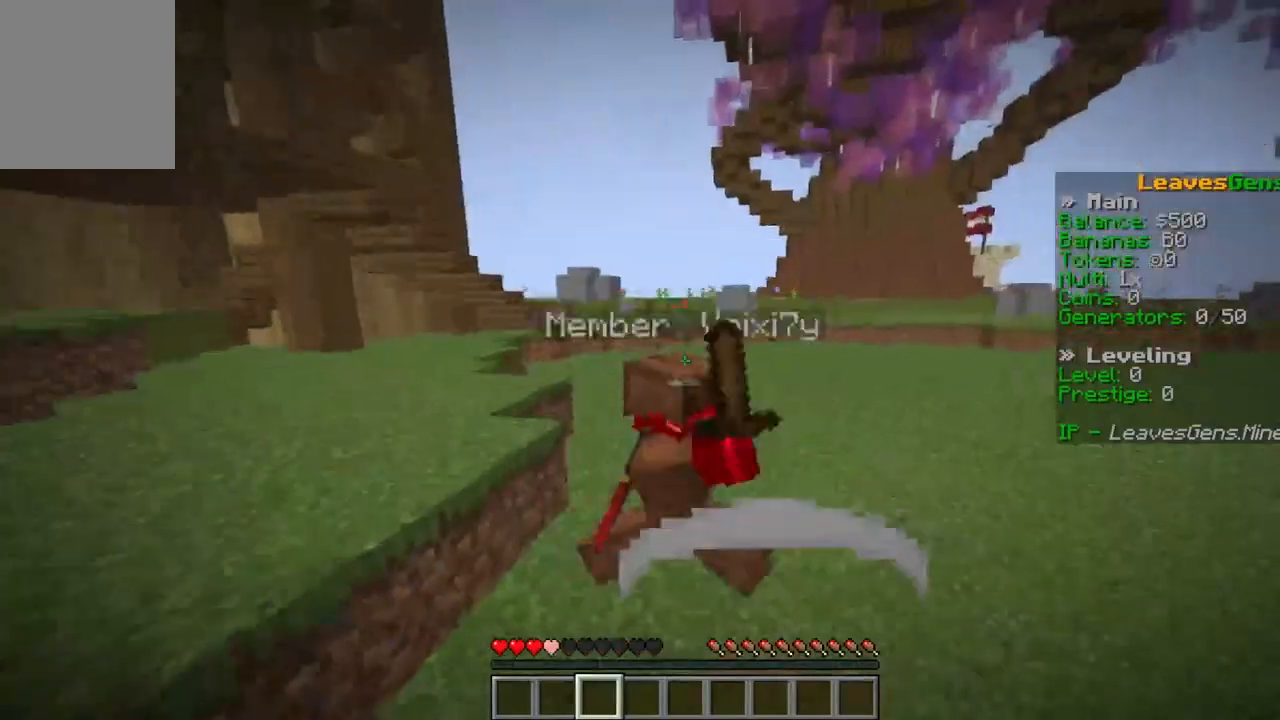
{"keys": ["a", "w"], "mouse": ["left"], "events": [[133, "mouse_left", "down"], [333, "w", "down"]]}
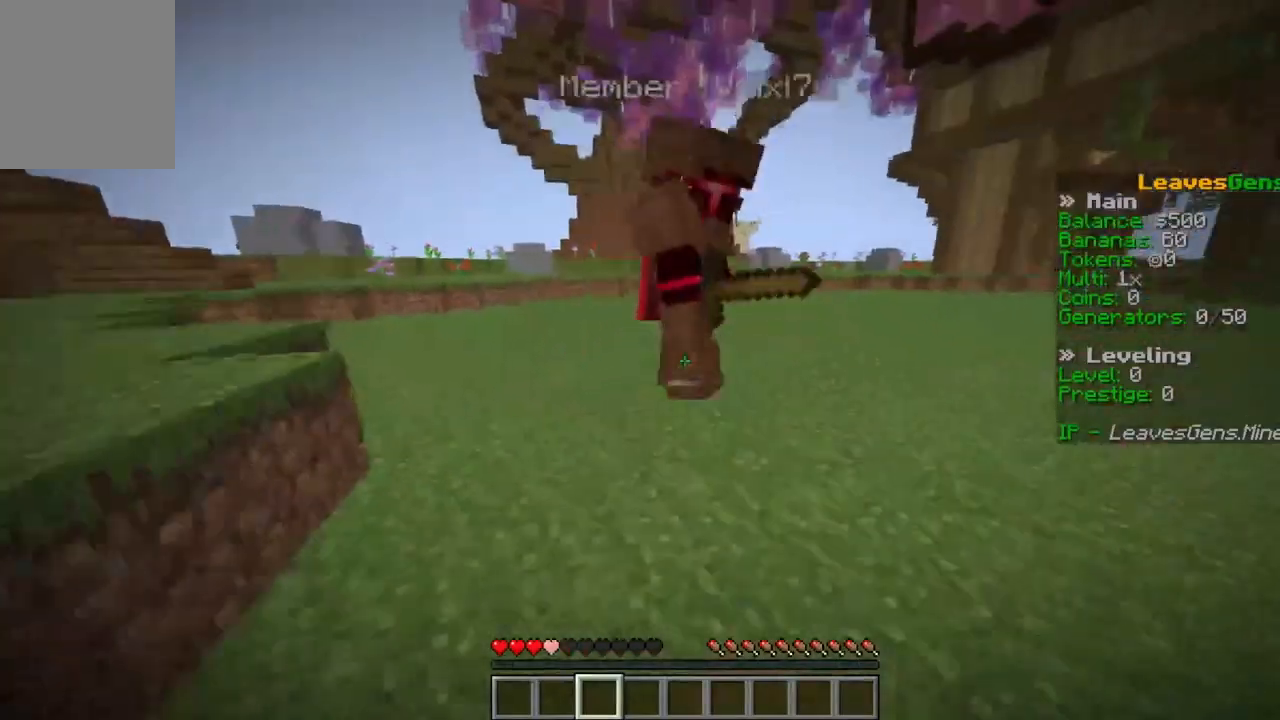
{"keys": ["a"], "mouse": ["left"], "events": [[367, "w", "up"]]}
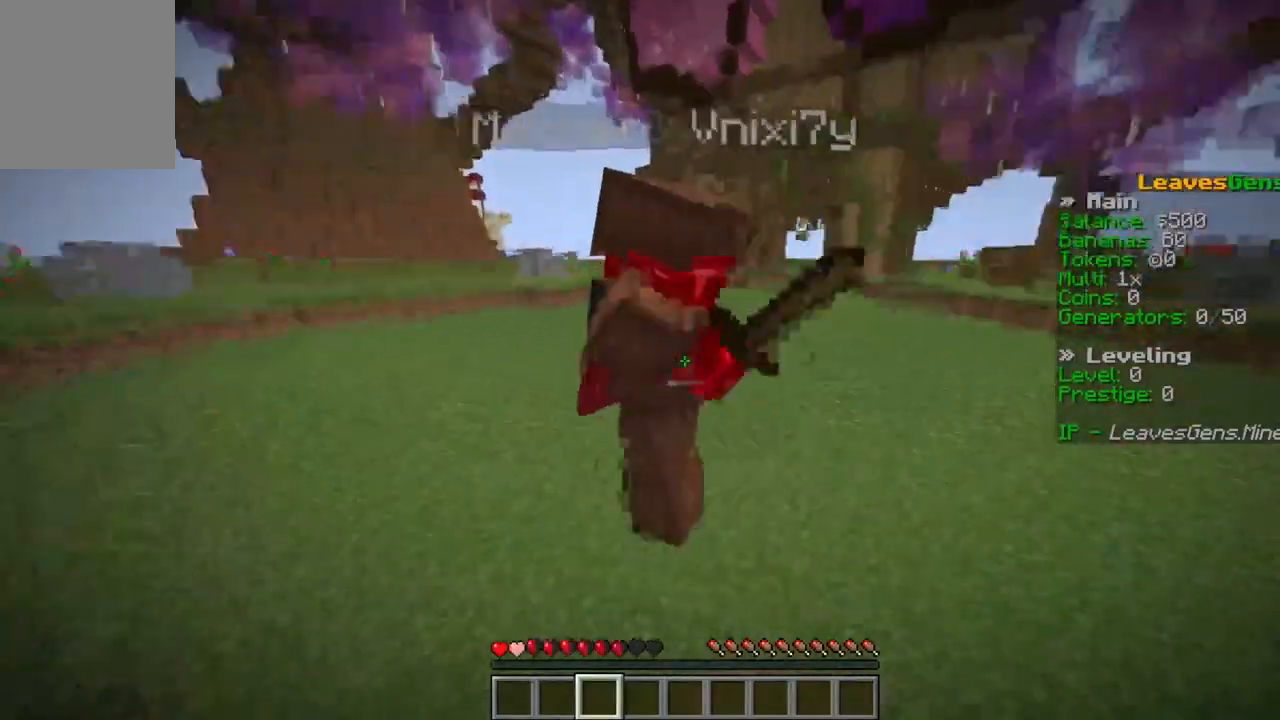
{"keys": ["a"], "mouse": ["left"], "events": [[300, "mouse_left", "up"], [500, "mouse_left", "down"]]}
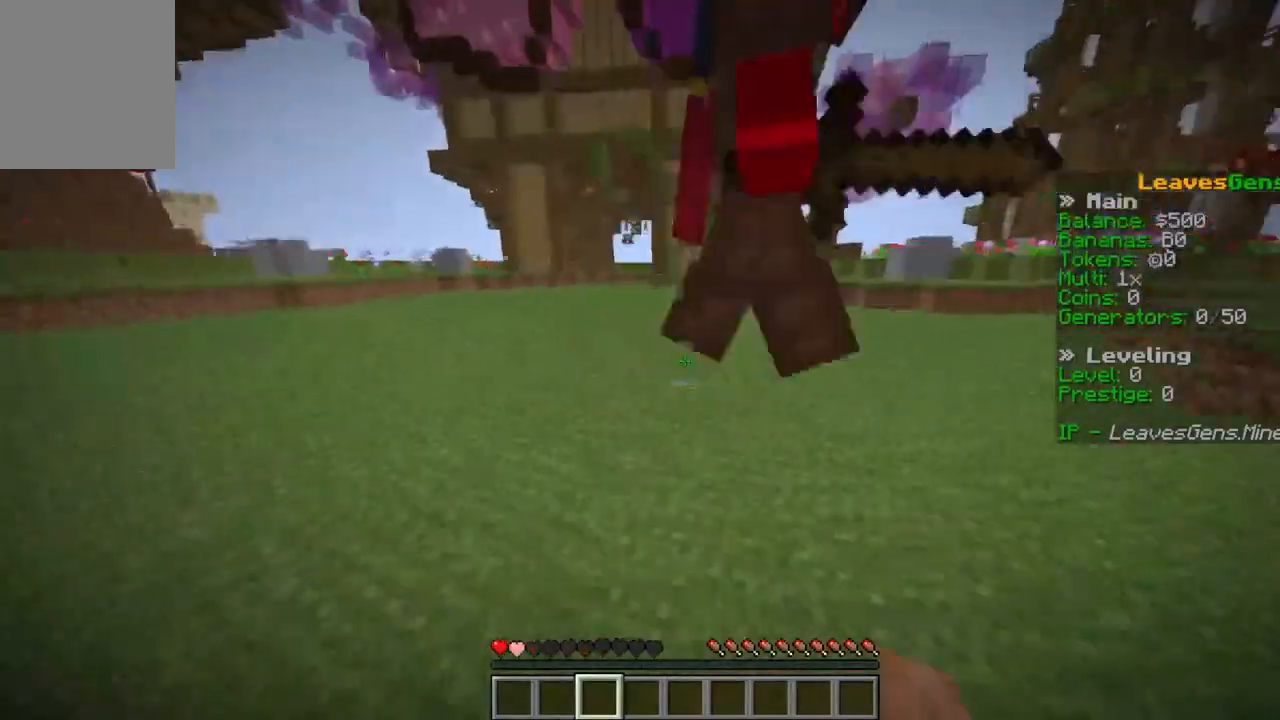
{"keys": ["space", "w"], "mouse": [], "events": [[333, "mouse_left", "up"], [400, "a", "up"], [400, "space", "down"], [400, "w", "down"]]}
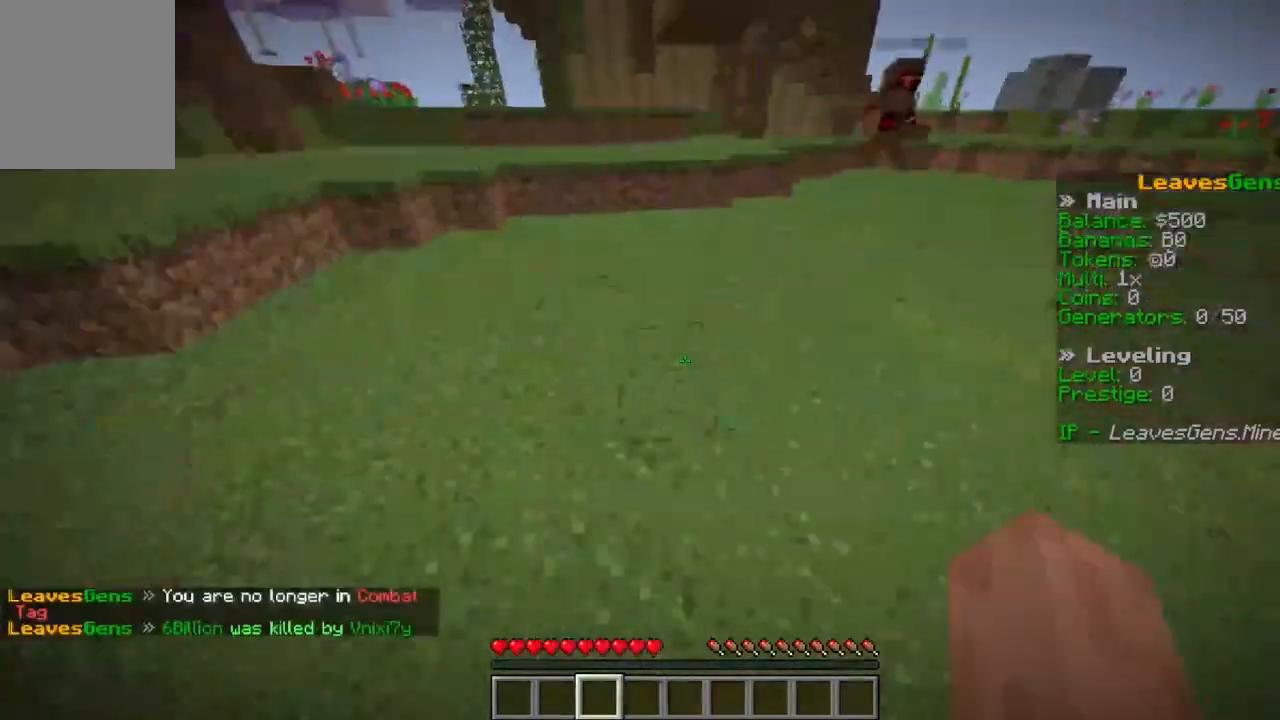
{"keys": [], "mouse": [], "events": [[133, "space", "up"], [133, "w", "up"]]}
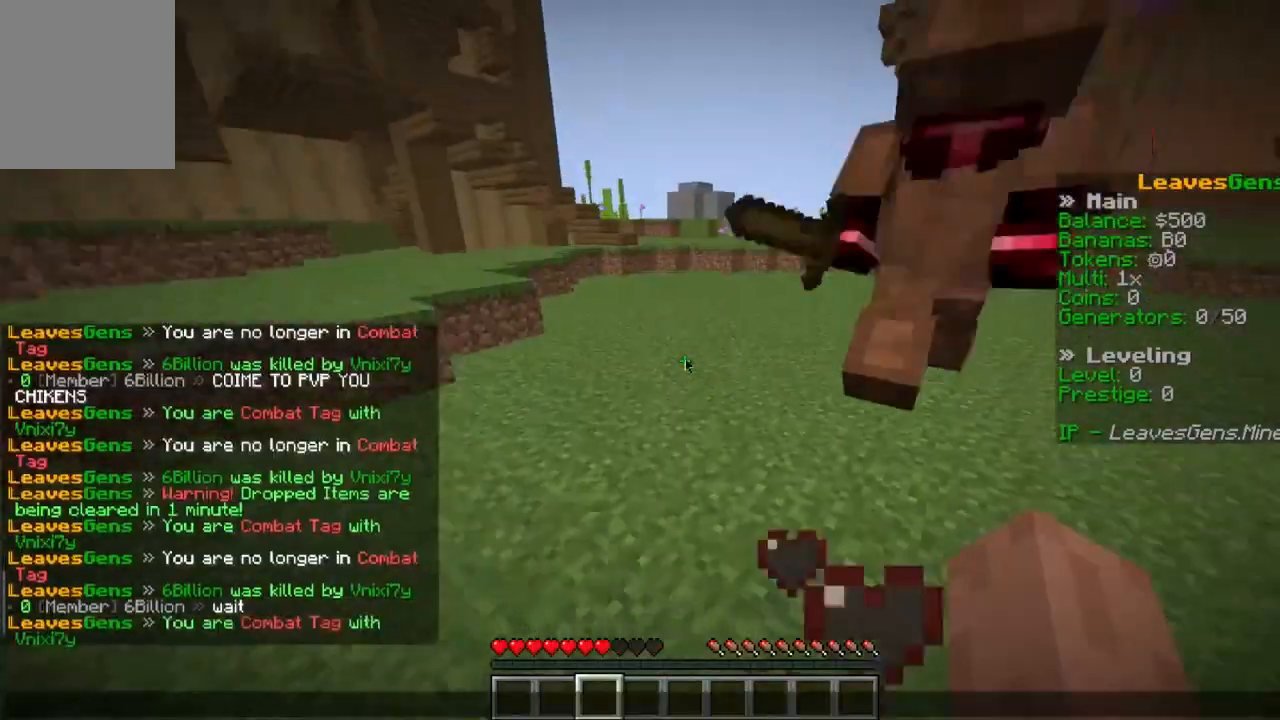
{"keys": [], "mouse": [], "events": []}
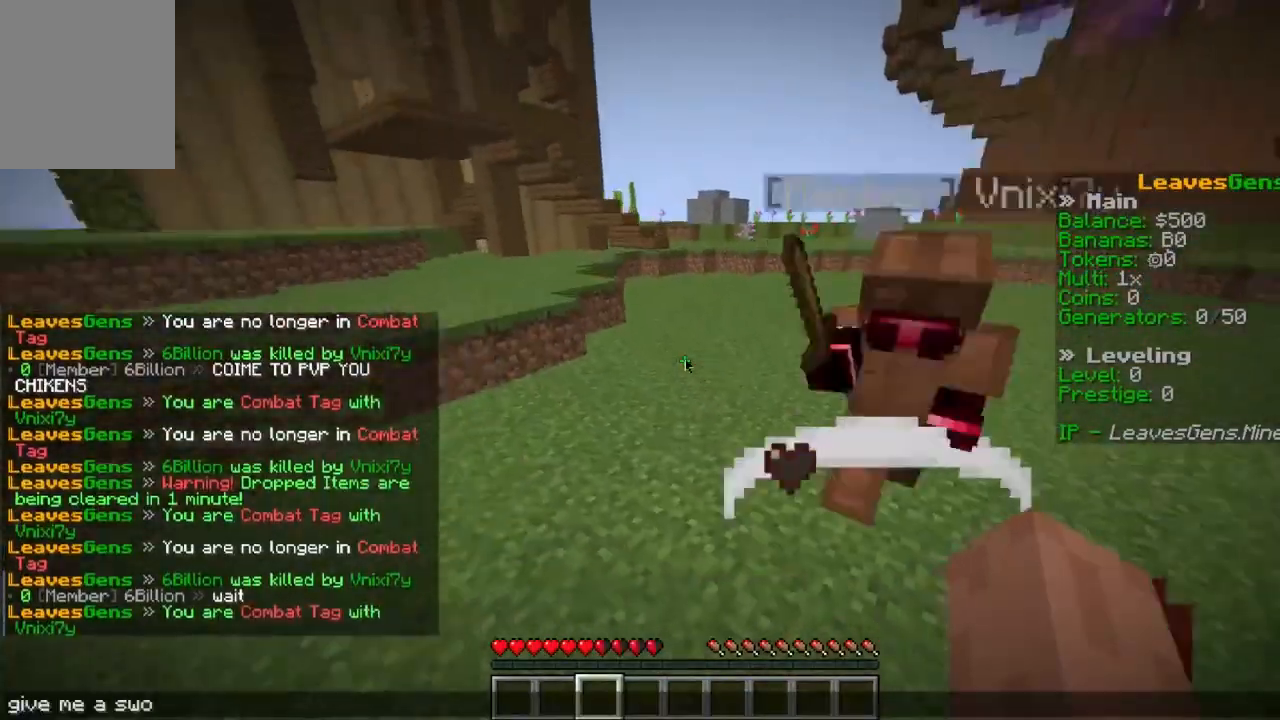
{"keys": ["s"], "mouse": [], "events": [[133, "d", "down"], [400, "s", "down"], [467, "d", "up"]]}
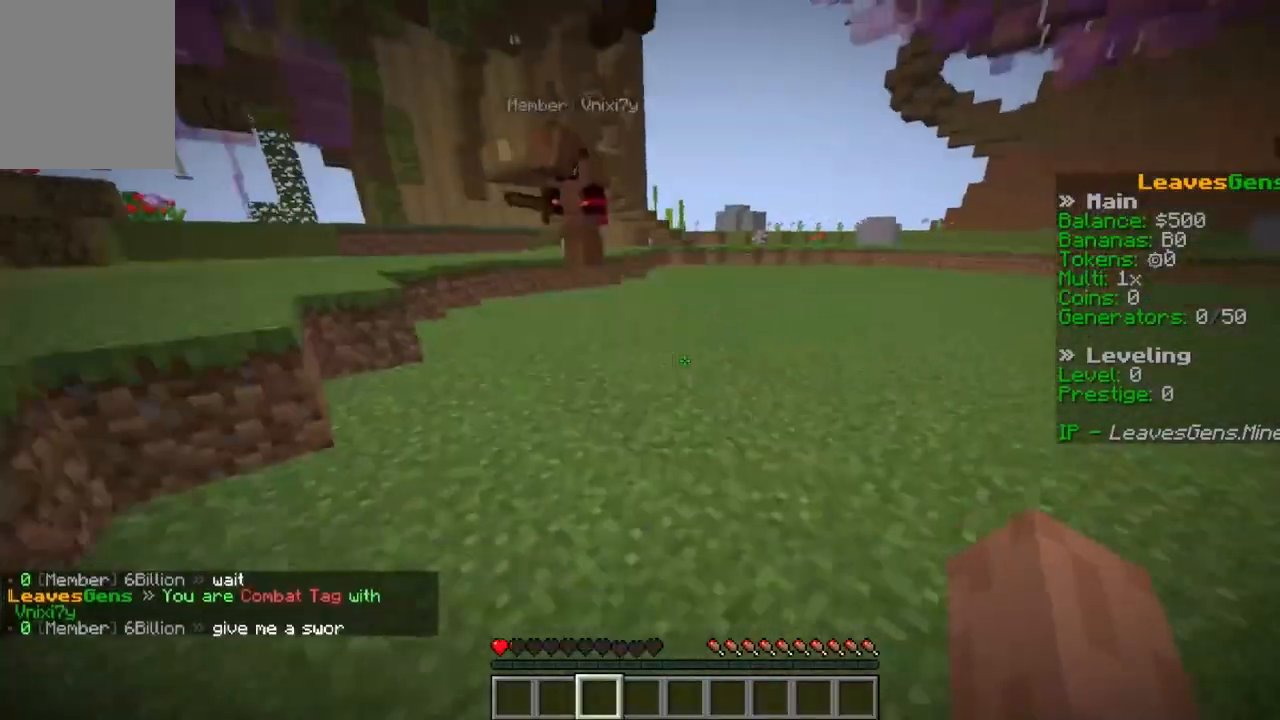
{"keys": [], "mouse": [], "events": [[267, "s", "up"]]}
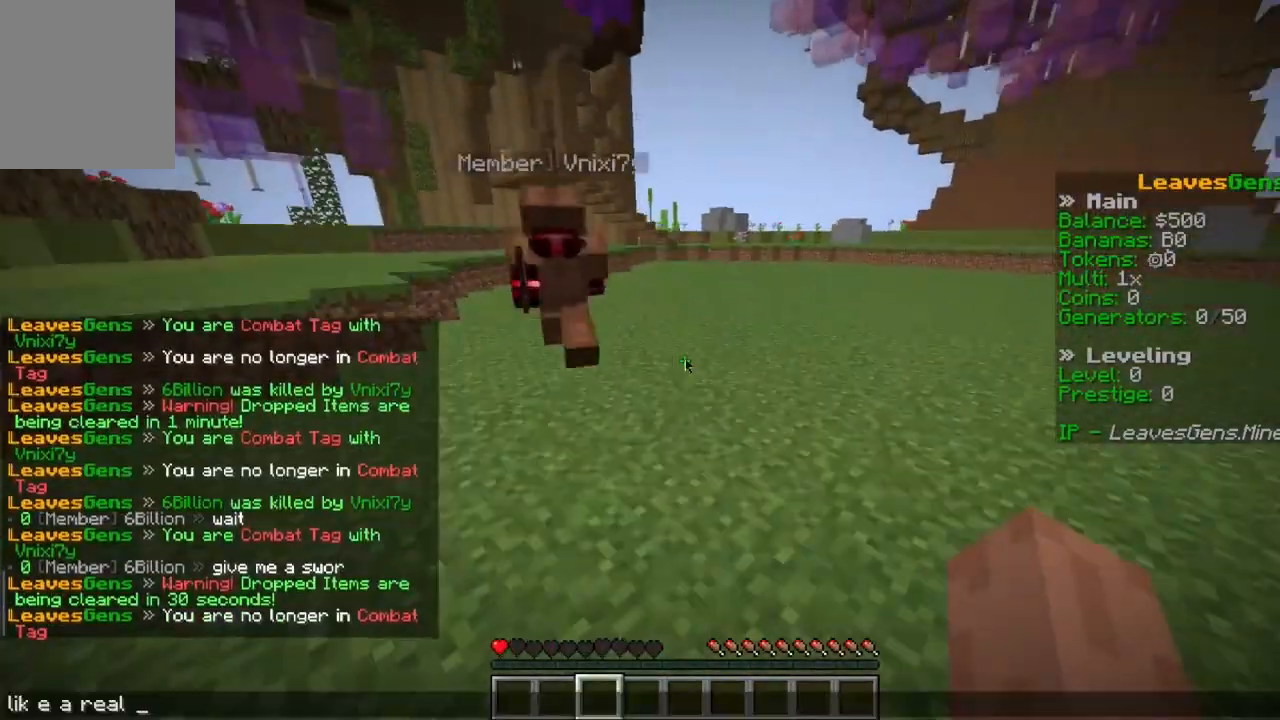
{"keys": [], "mouse": [], "events": []}
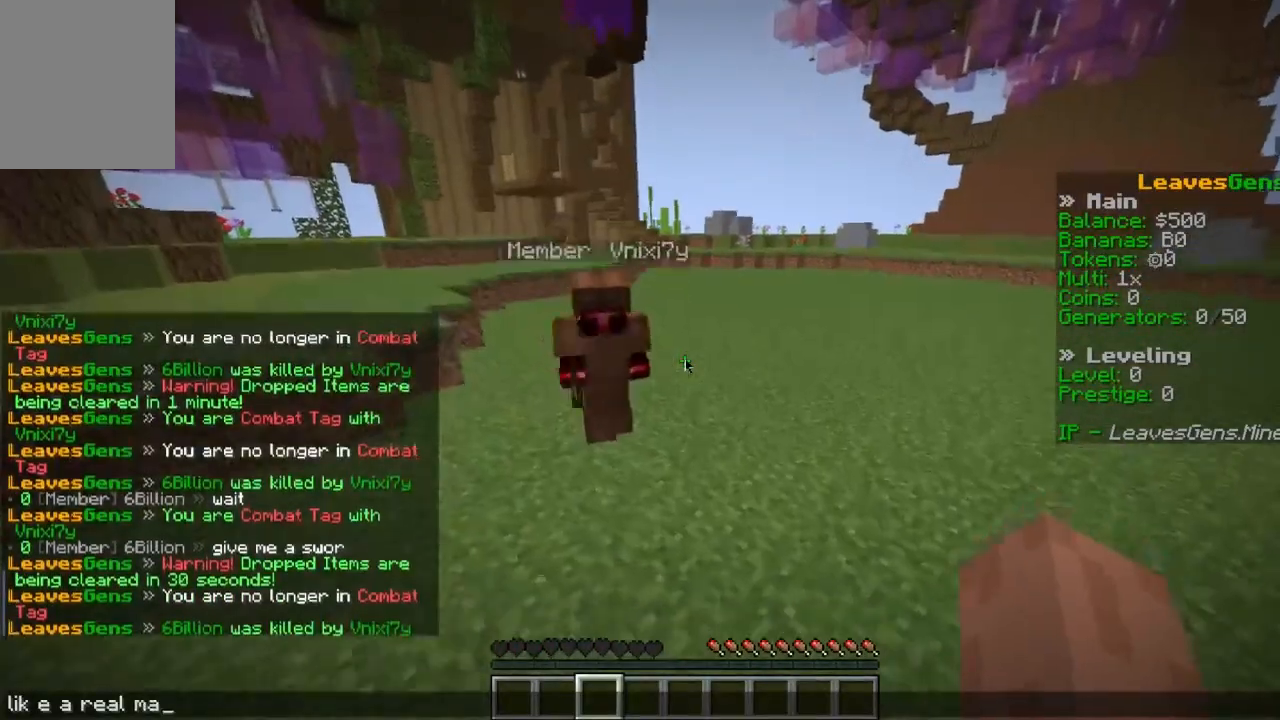
{"keys": ["d", "w"], "mouse": [], "events": [[300, "a", "down"], [367, "w", "down"], [500, "a", "up"], [500, "d", "down"]]}
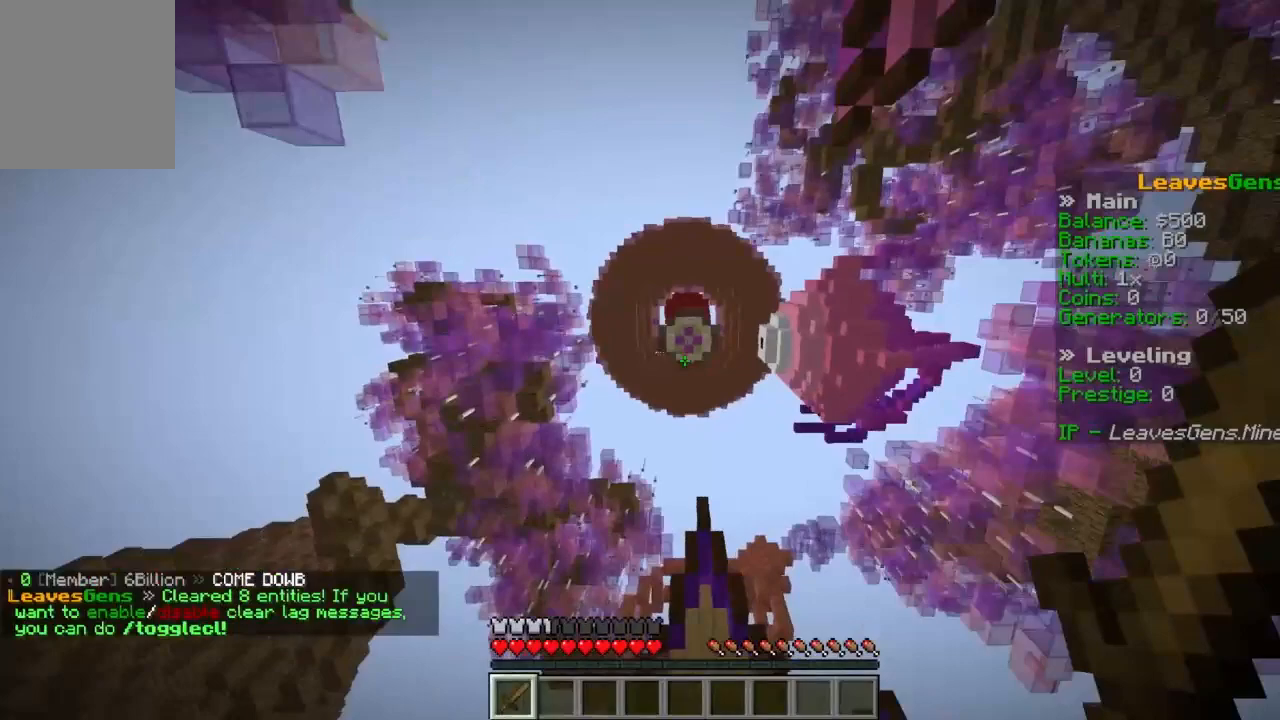
{"keys": ["a"], "mouse": ["left"], "events": [[33, "d", "up"], [167, "d", "down"], [200, "w", "up"], [367, "a", "down"], [400, "mouse_left", "down"], [433, "d", "up"]]}
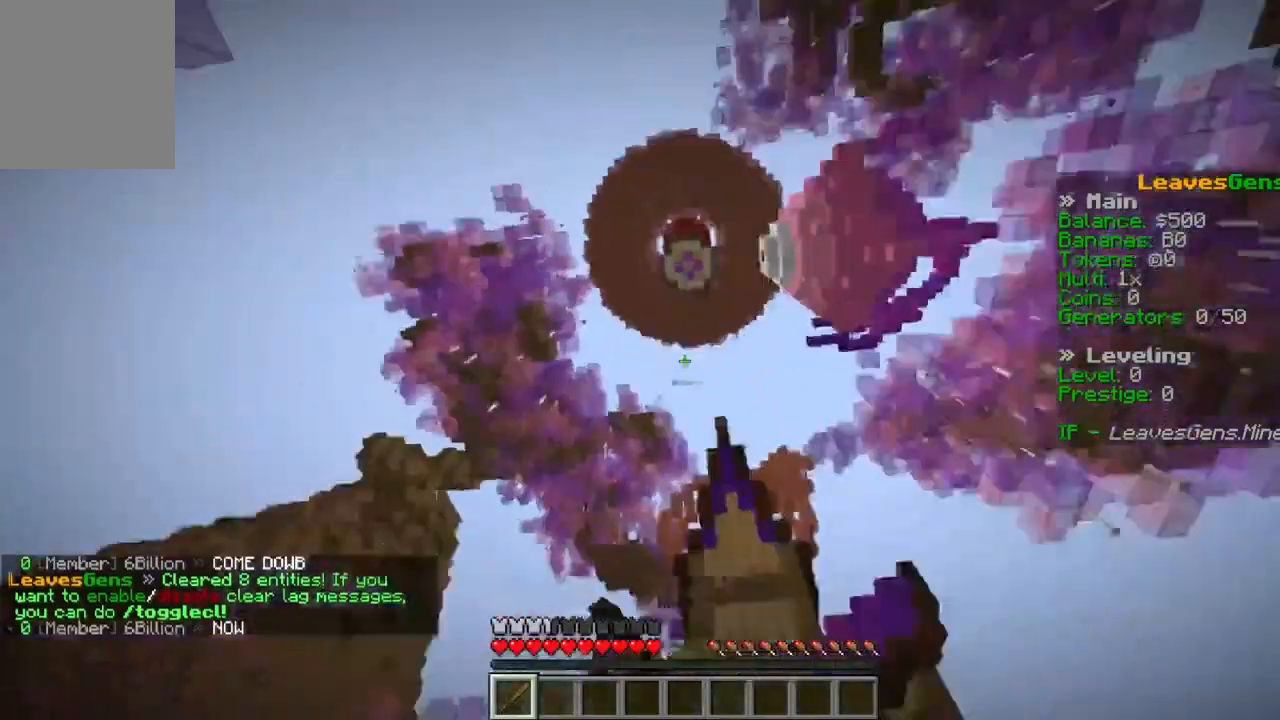
{"keys": ["s"], "mouse": ["left"], "events": [[33, "a", "up"], [33, "d", "down"], [200, "mouse_left", "up"], [233, "d", "up"], [267, "a", "down"], [267, "mouse_left", "down"], [300, "s", "down"], [400, "a", "up"]]}
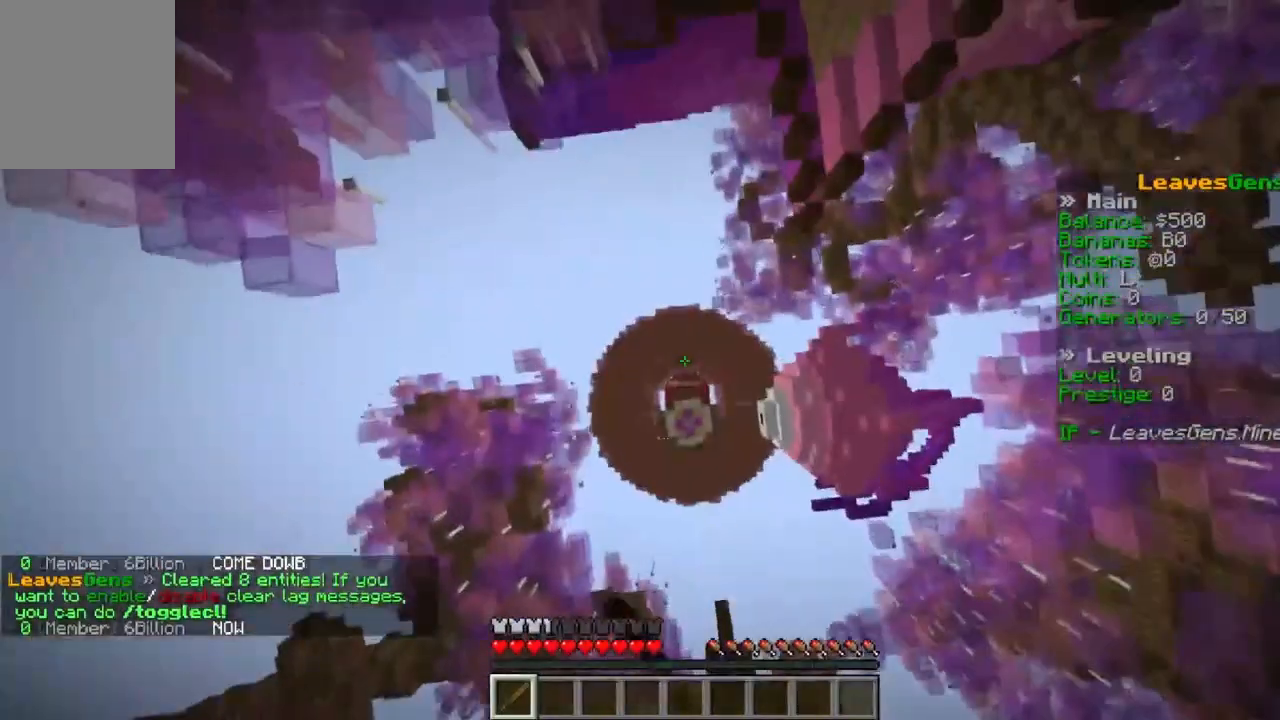
{"keys": [], "mouse": [], "events": [[33, "mouse_left", "up"], [100, "s", "up"]]}
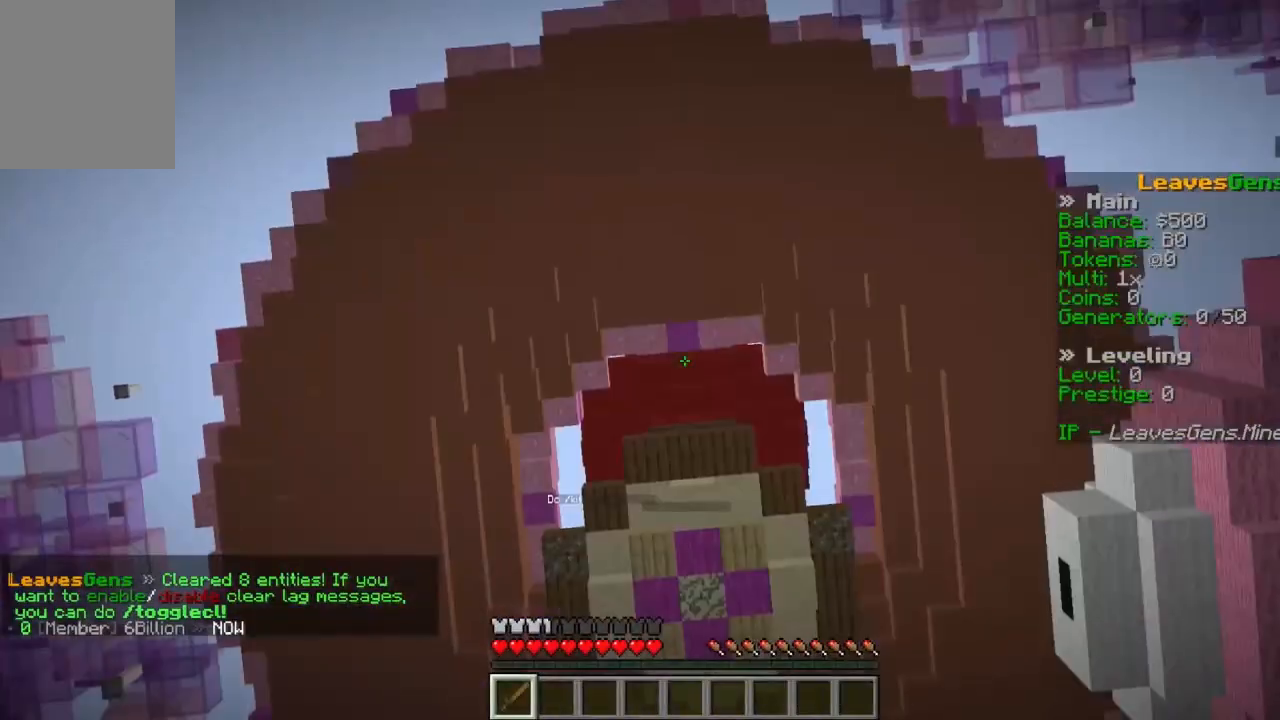
{"keys": [], "mouse": [], "events": []}
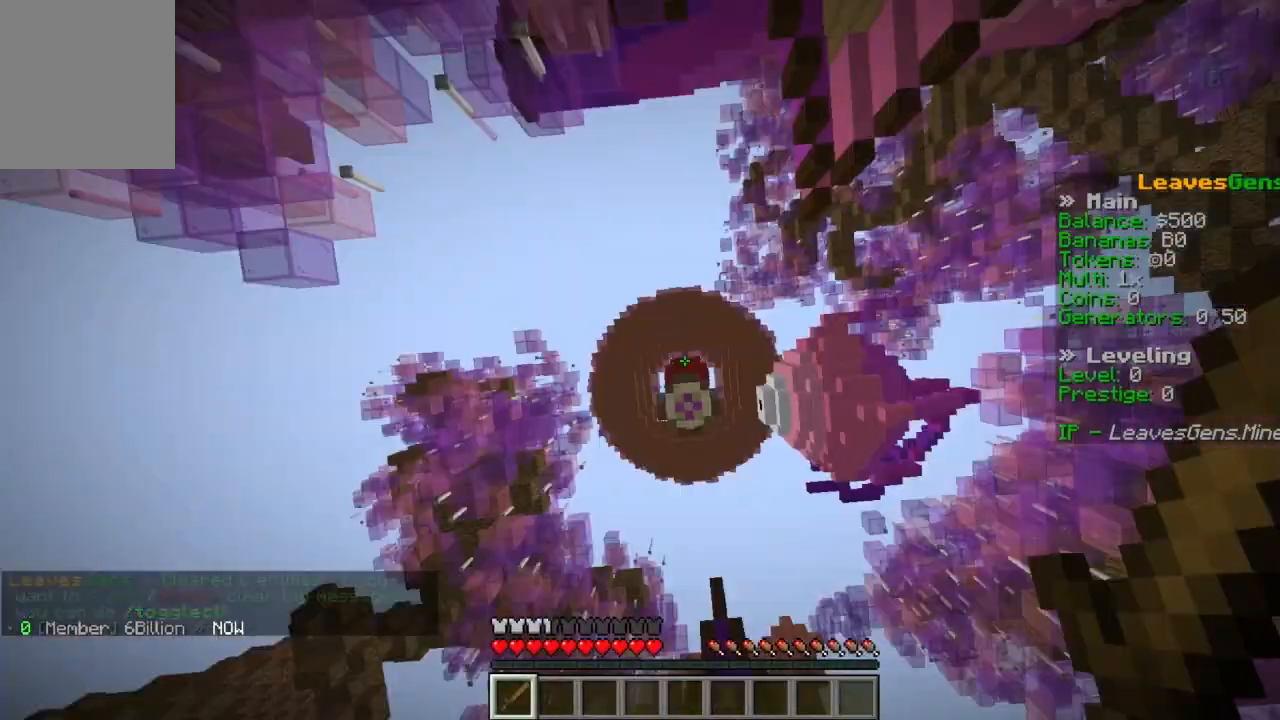
{"keys": ["space", "w"], "mouse": [], "events": [[100, "space", "down"], [100, "w", "down"]]}
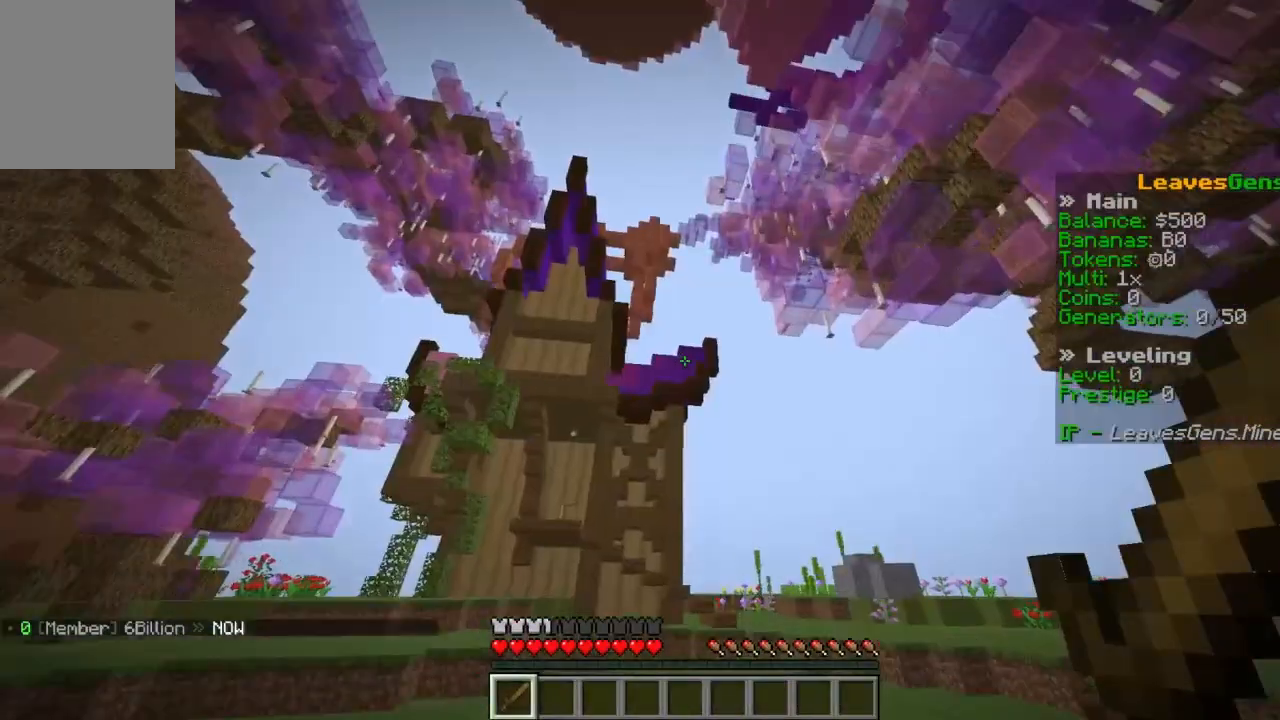
{"keys": ["space", "w"], "mouse": [], "events": []}
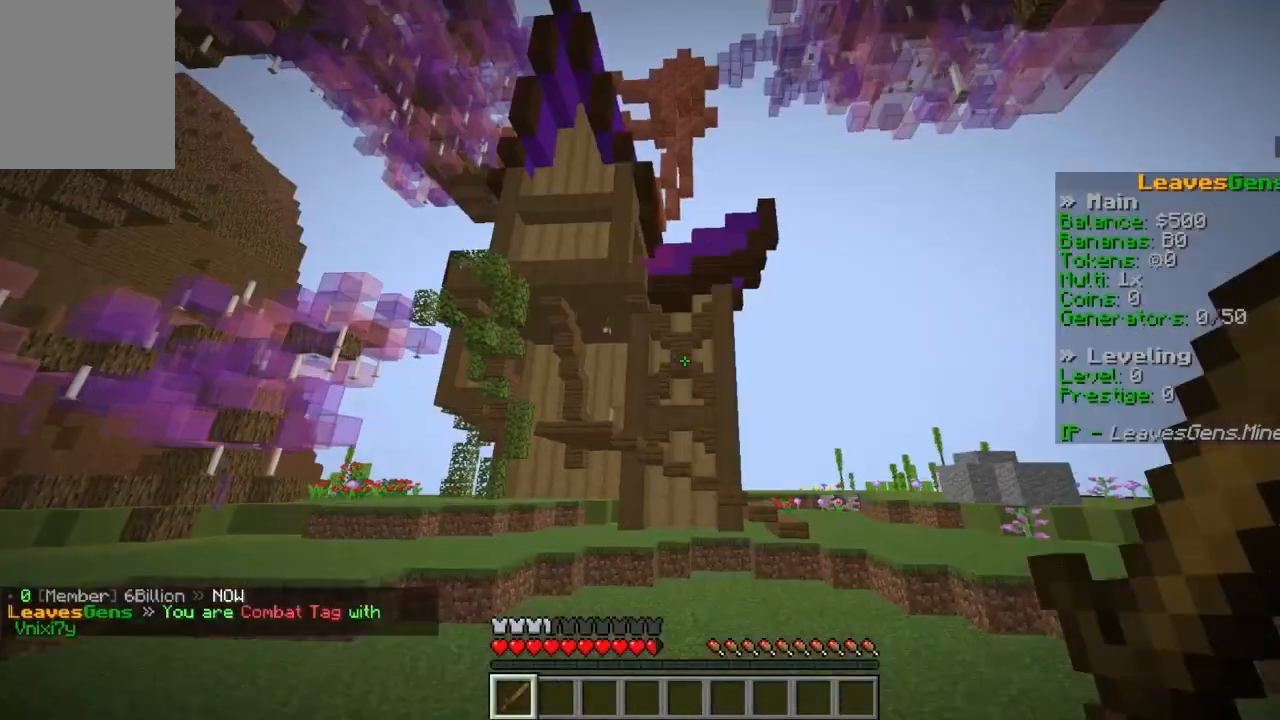
{"keys": ["space", "w"], "mouse": [], "events": []}
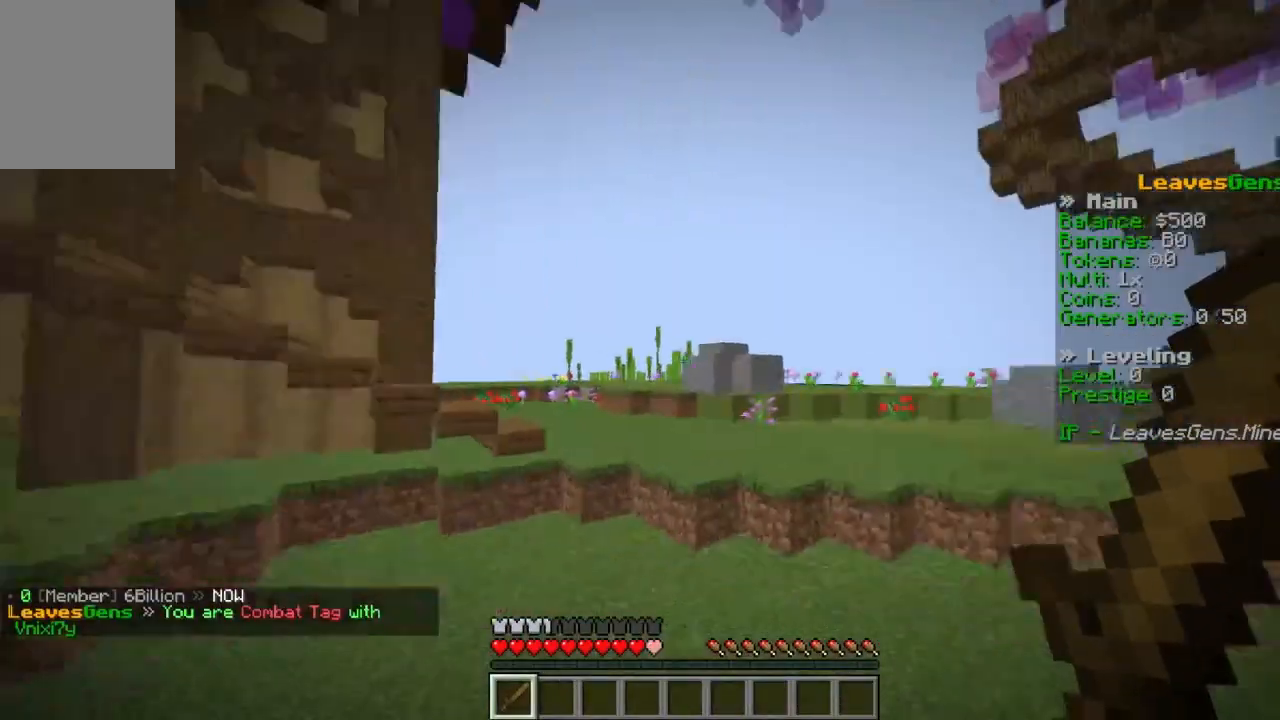
{"keys": ["s"], "mouse": [], "events": [[233, "s", "down"], [233, "space", "up"], [233, "w", "up"]]}
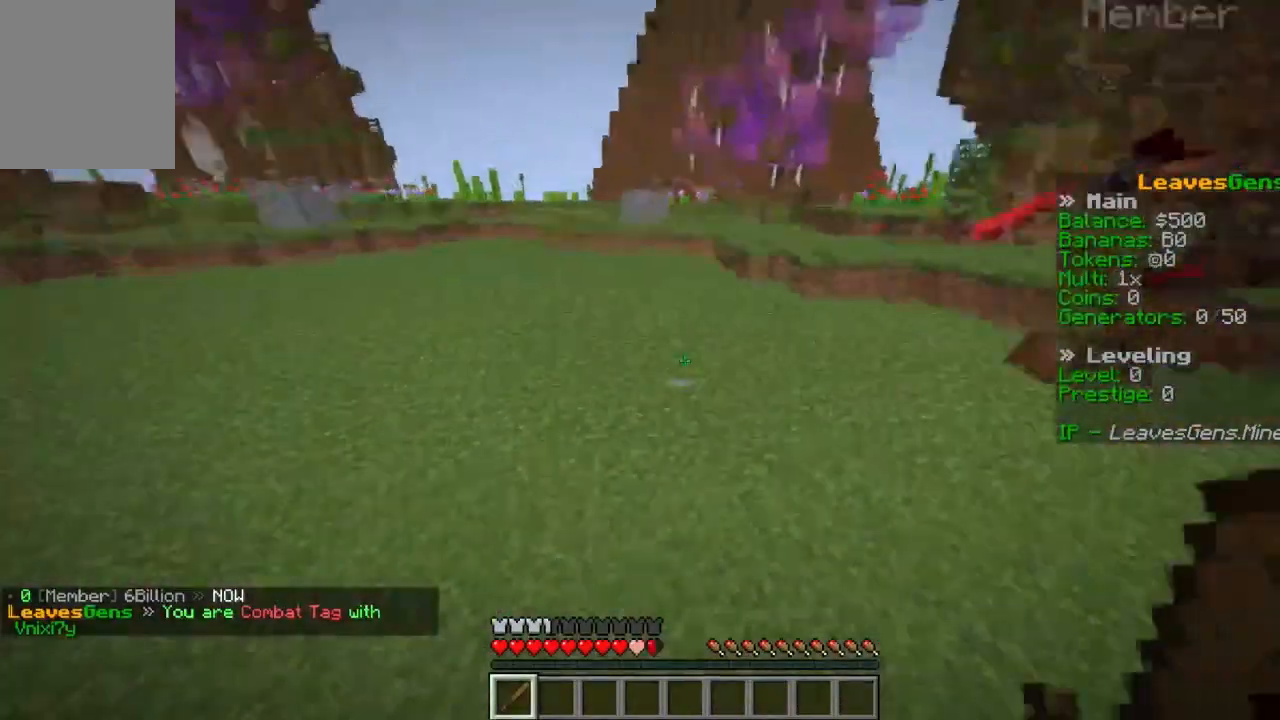
{"keys": ["d", "space", "w"], "mouse": [], "events": [[133, "w", "down"], [200, "s", "up"], [333, "d", "down"], [500, "space", "down"]]}
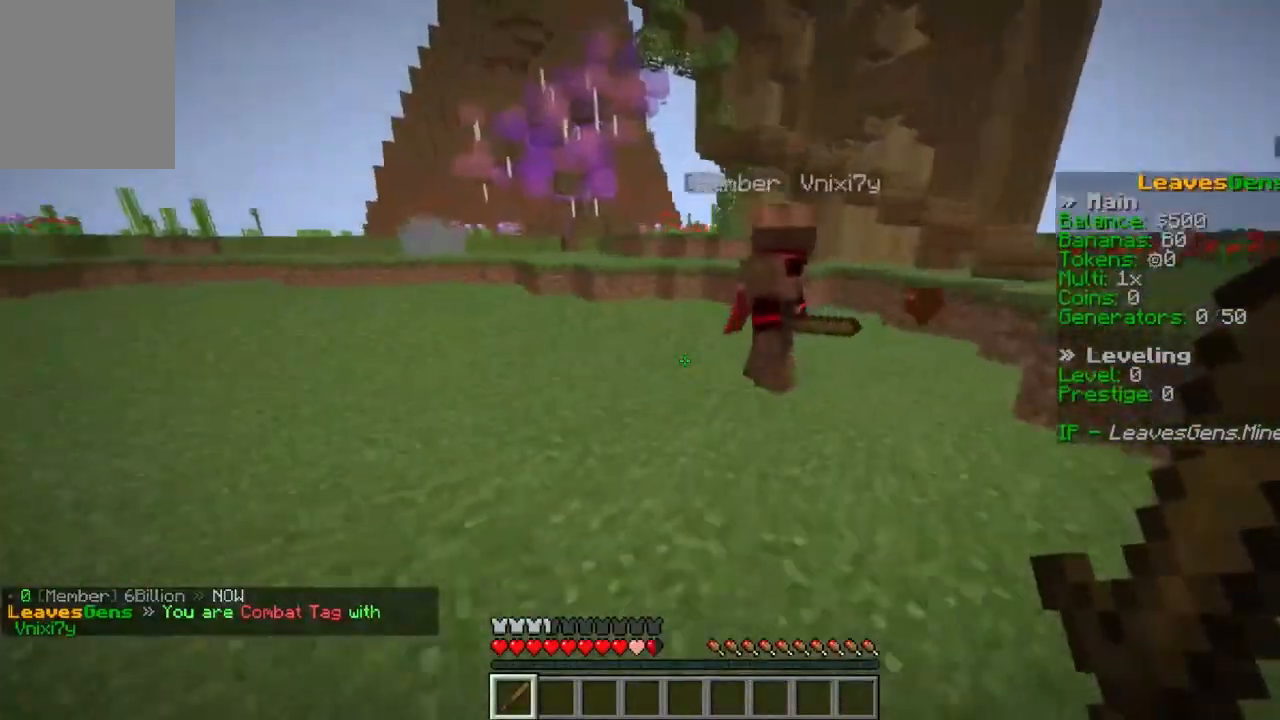
{"keys": ["d", "s"], "mouse": [], "events": [[167, "space", "up"], [233, "w", "up"], [333, "mouse_left", "down"], [367, "s", "down"], [500, "mouse_left", "up"]]}
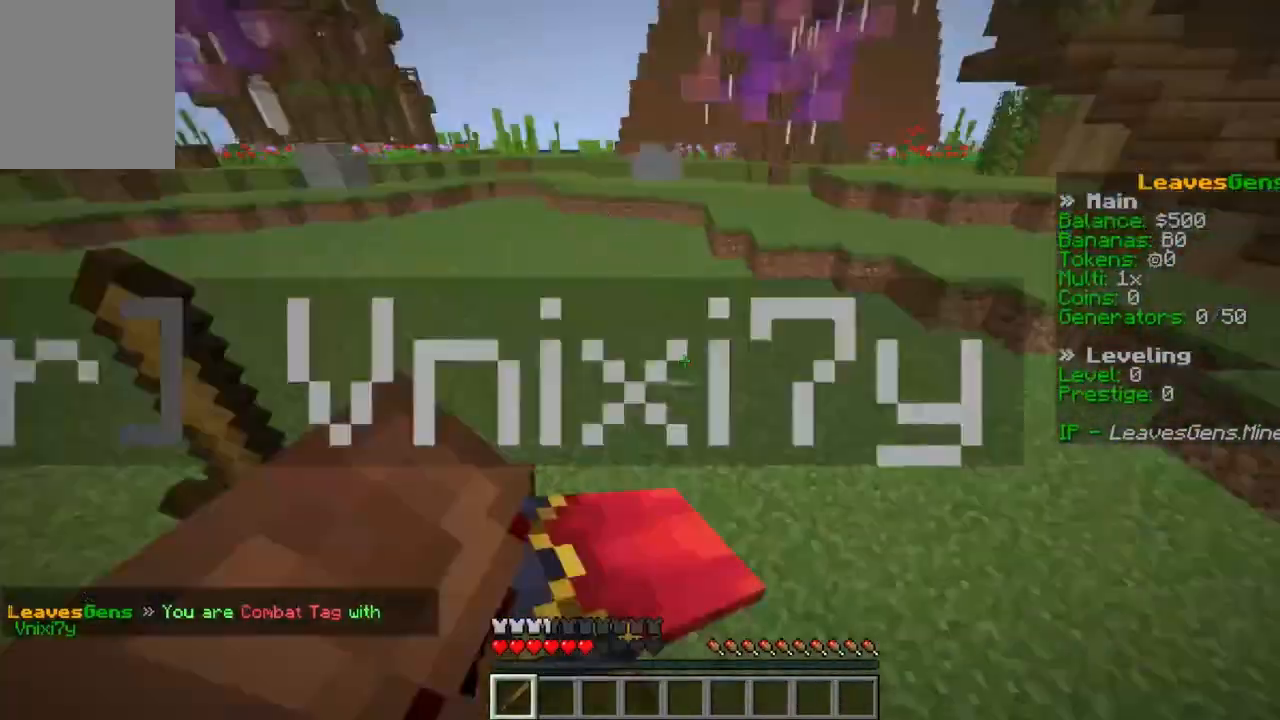
{"keys": ["a"], "mouse": [], "events": [[200, "a", "down"], [200, "d", "up"], [367, "s", "up"]]}
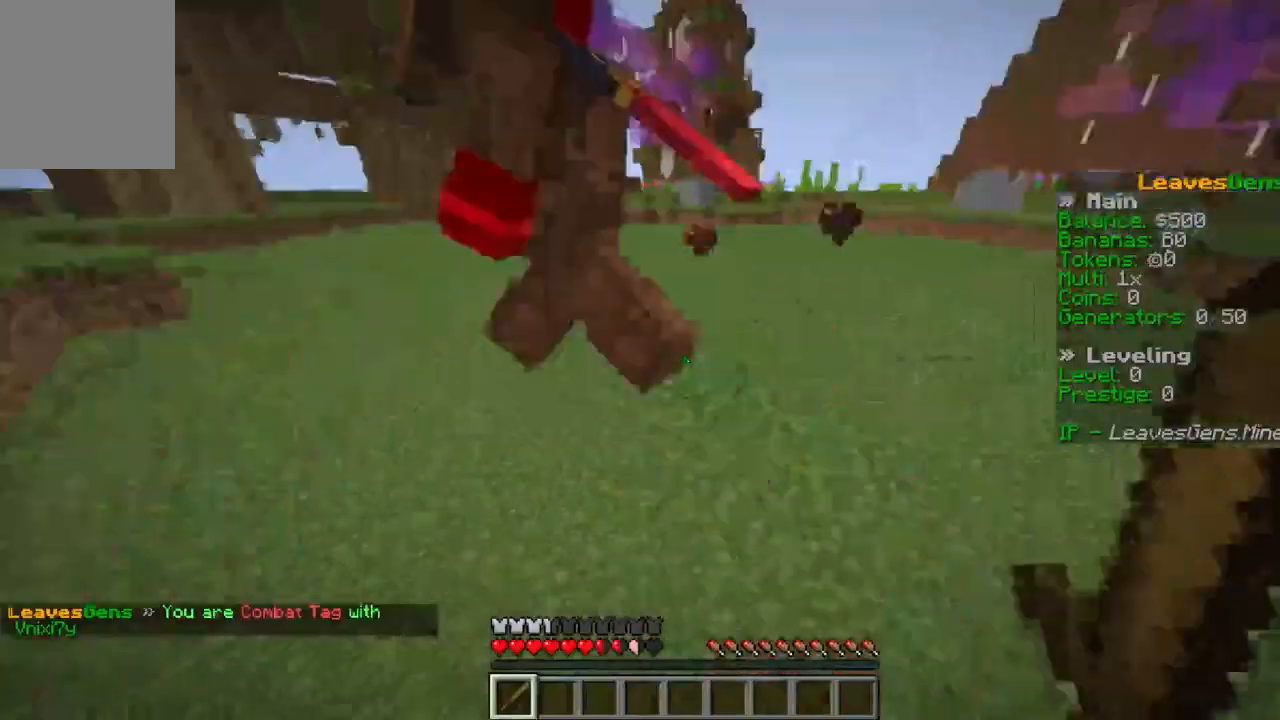
{"keys": ["a", "space", "w"], "mouse": [], "events": [[67, "mouse_left", "down"], [67, "w", "down"], [200, "mouse_left", "up"], [233, "space", "down"]]}
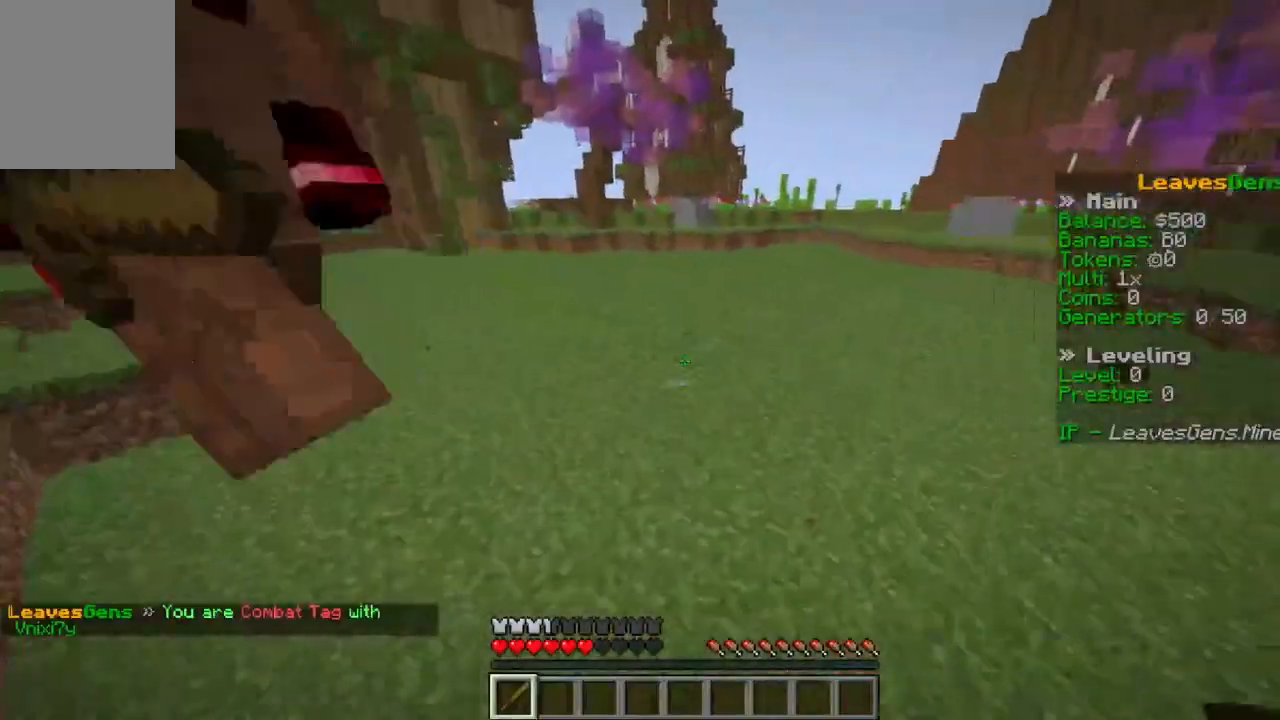
{"keys": ["a", "s"], "mouse": [], "events": [[33, "space", "up"], [67, "w", "up"], [200, "mouse_left", "down"], [300, "s", "down"], [367, "mouse_left", "up"]]}
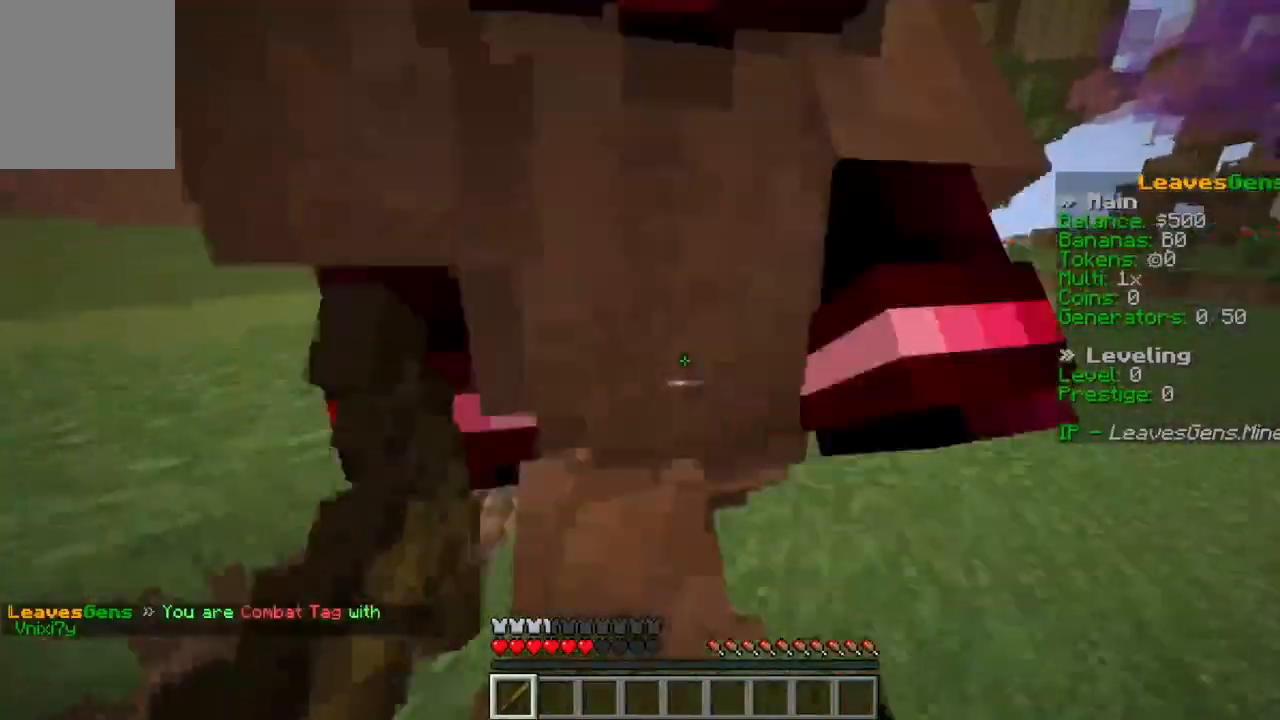
{"keys": ["s"], "mouse": ["left"], "events": [[300, "a", "up"], [367, "mouse_left", "down"]]}